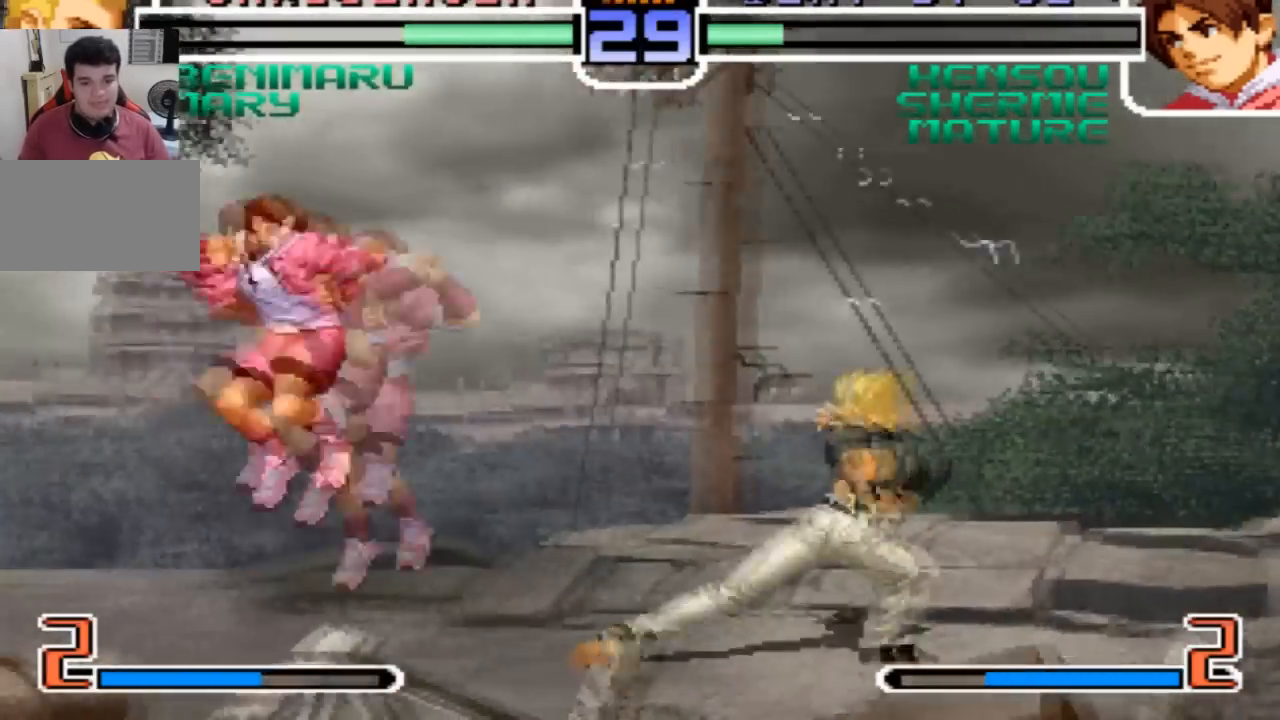
Gameplay with a controller (arcade stick); each line is a JSON object with the inputs held at the frame after it. "events" lists button and stick changes between this image and that frame as [ms after this image, input, new state], when the widget could be followed in between. Not read: L3 R3.
{"buttons": [], "left_stick": "left", "events": [[400, "left_stick", "left"]]}
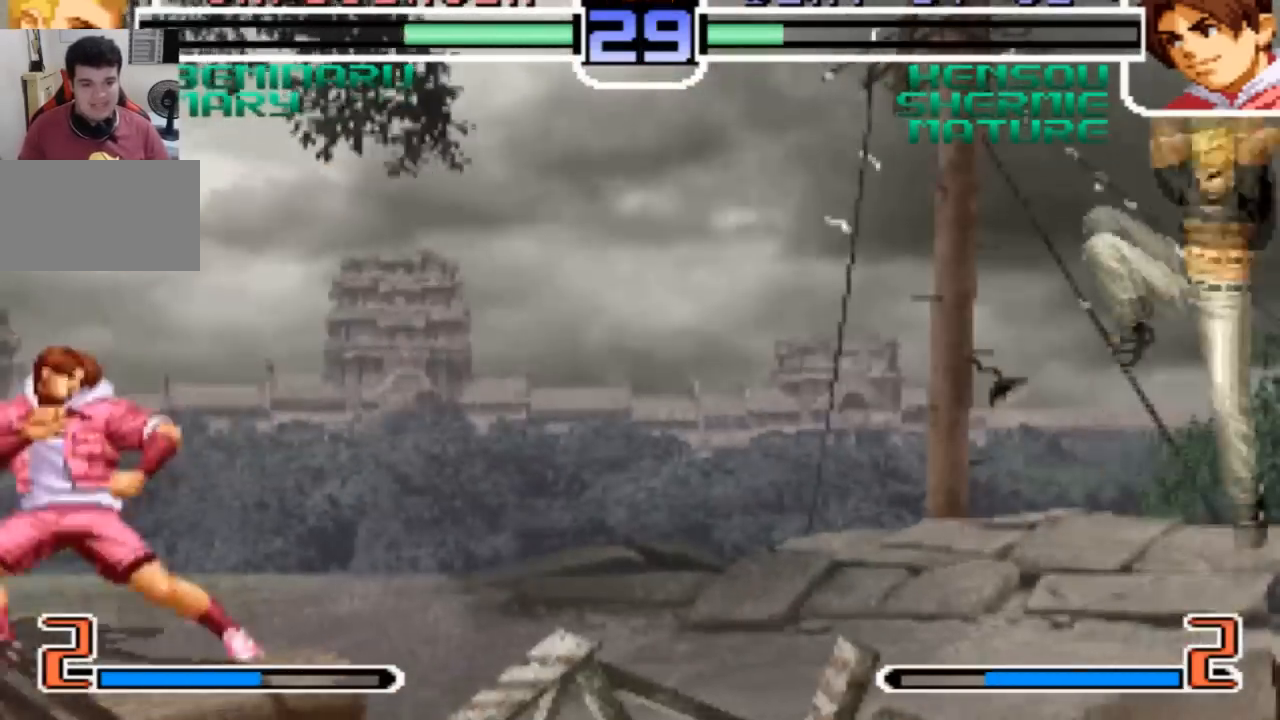
{"buttons": ["SQUARE"], "left_stick": "left", "events": [[34, "left_stick", "center"], [167, "left_stick", "down-right"], [301, "left_stick", "left"], [401, "SQUARE", "down"]]}
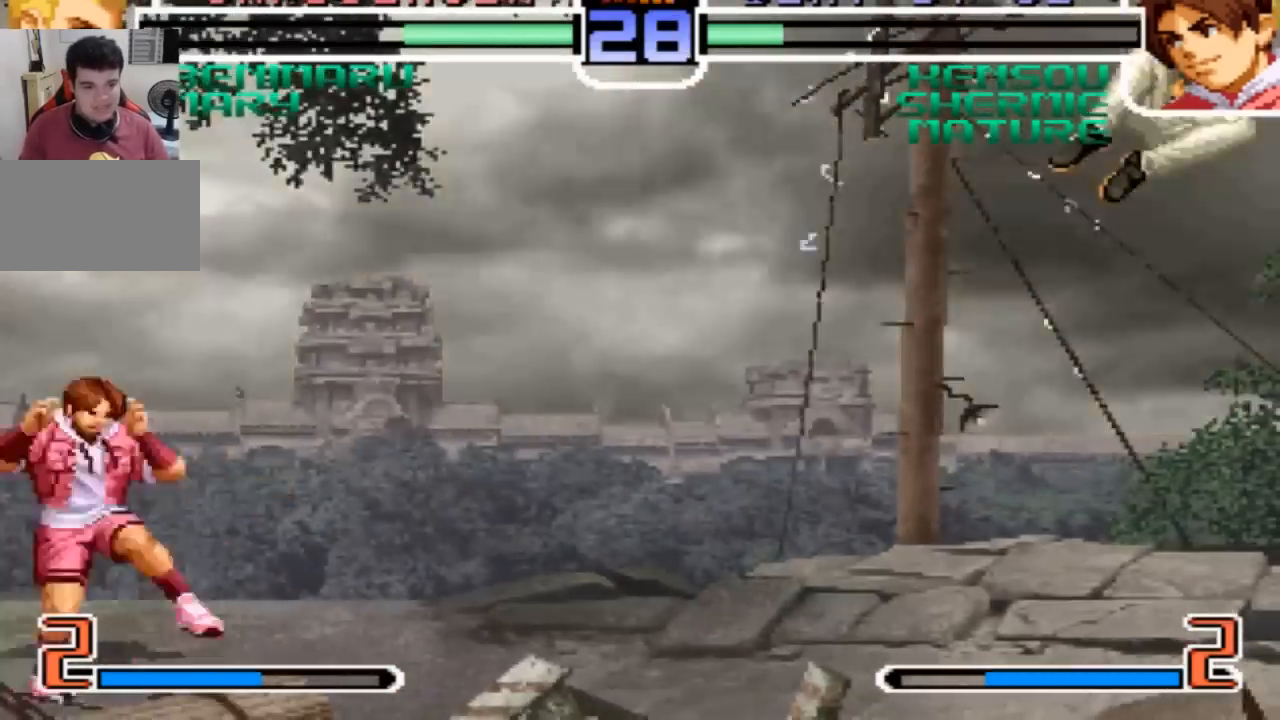
{"buttons": [], "left_stick": "center", "events": [[66, "left_stick", "center"], [433, "SQUARE", "up"]]}
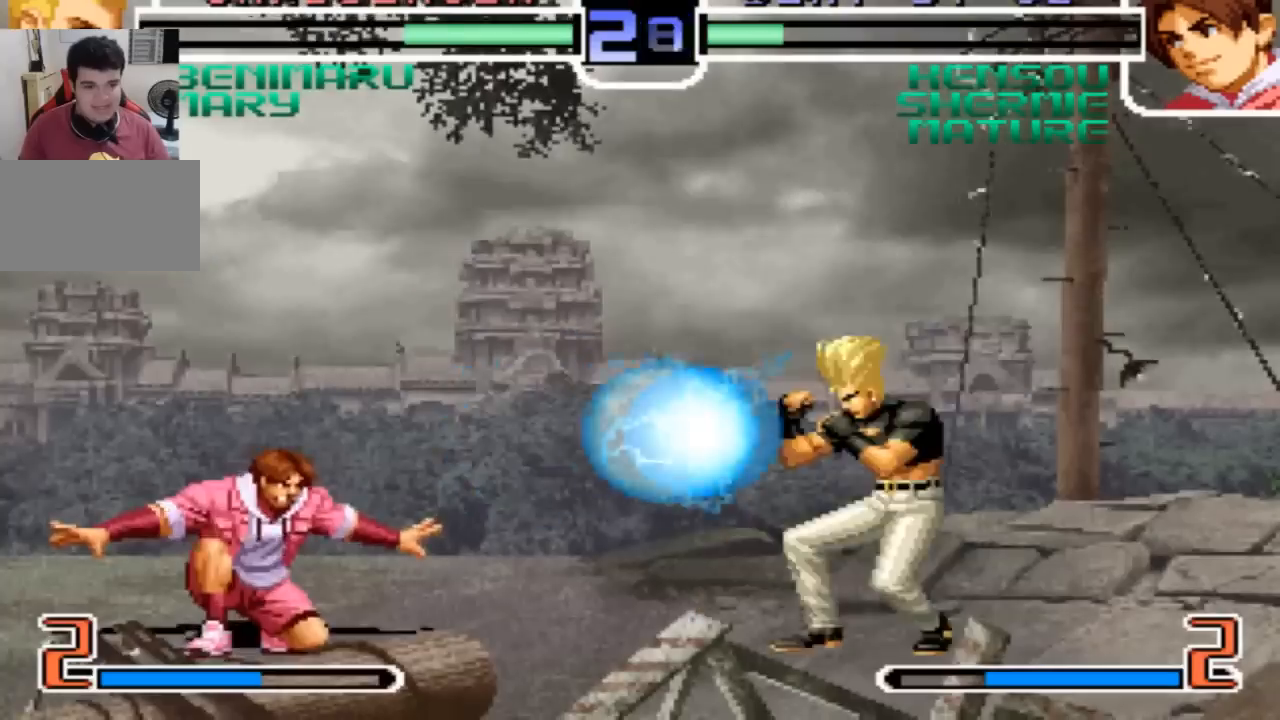
{"buttons": [], "left_stick": "right", "events": [[67, "left_stick", "right"], [134, "left_stick", "center"], [234, "left_stick", "right"]]}
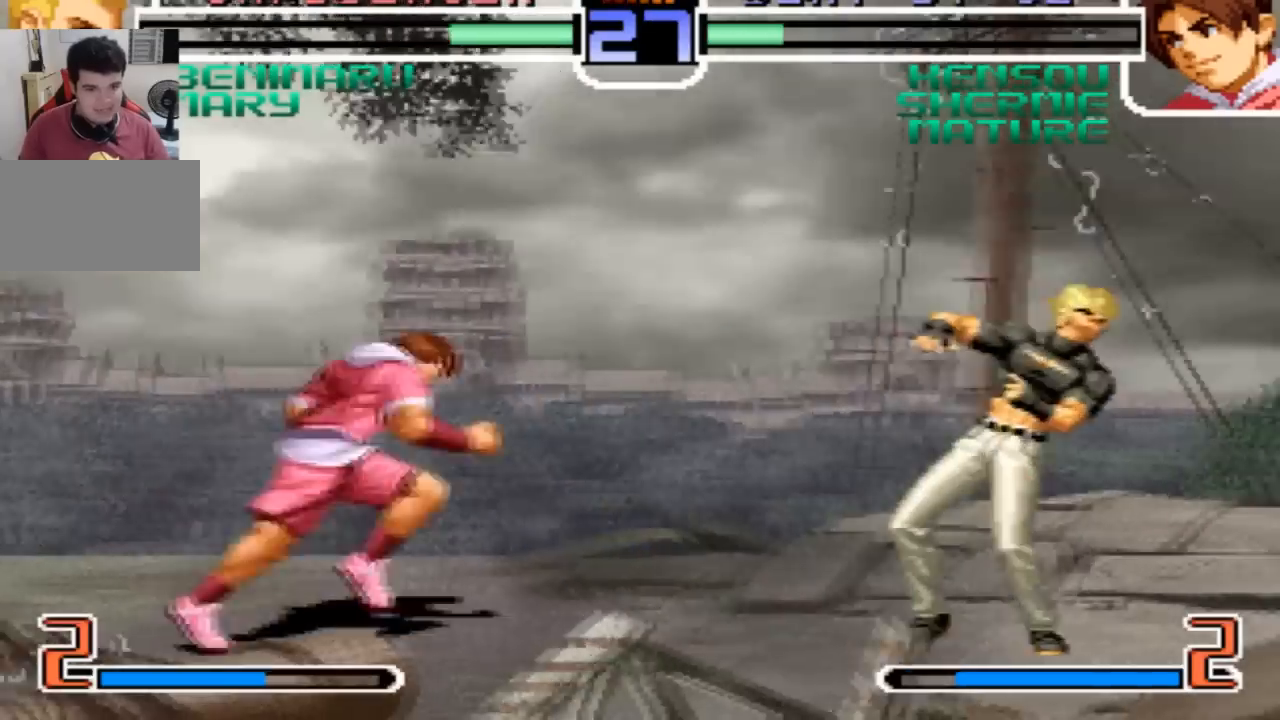
{"buttons": [], "left_stick": "right"}